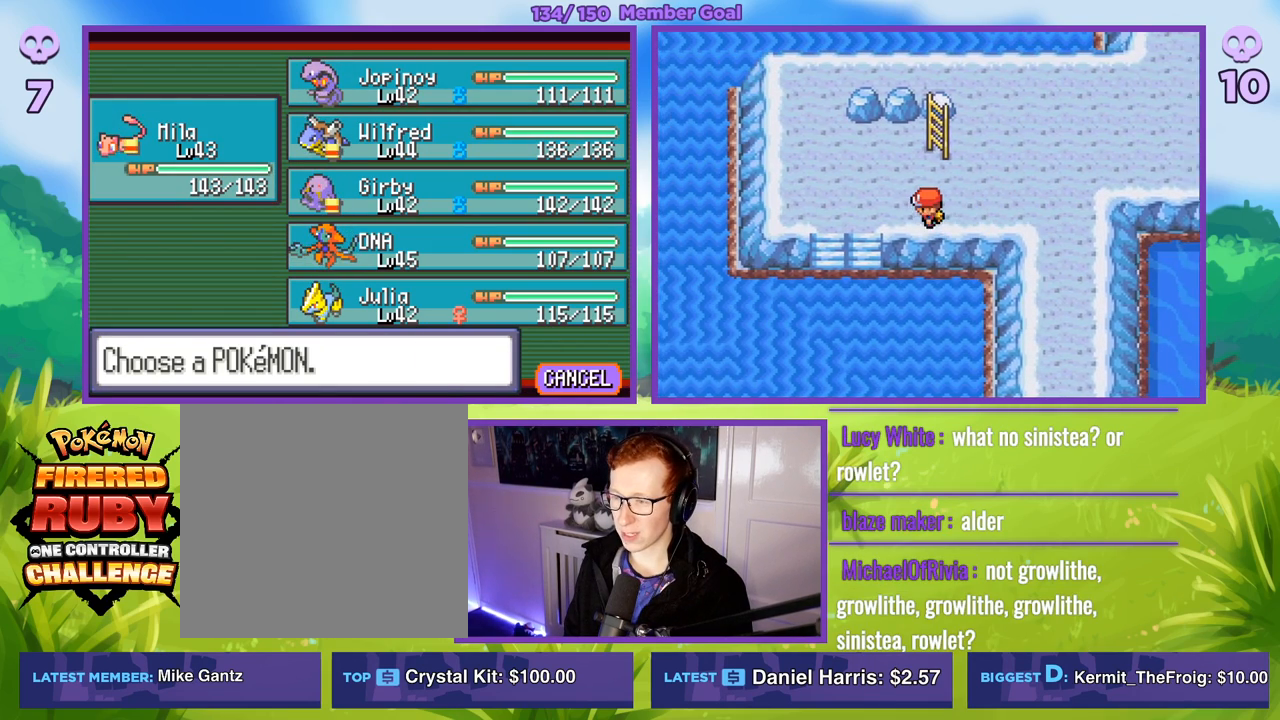
Gameplay with a controller (Xbox layout); each line is a JSON object with the inputs held at the frame after it. "events" lists button and stick changes between this image and that frame as [ms after this image, input, new state], when the widget could be followed in between.
{"buttons": ["B"], "left_stick": "right", "right_stick": "center", "events": [[117, "left_stick", "up"], [333, "left_stick", "up-right"], [500, "left_stick", "right"]]}
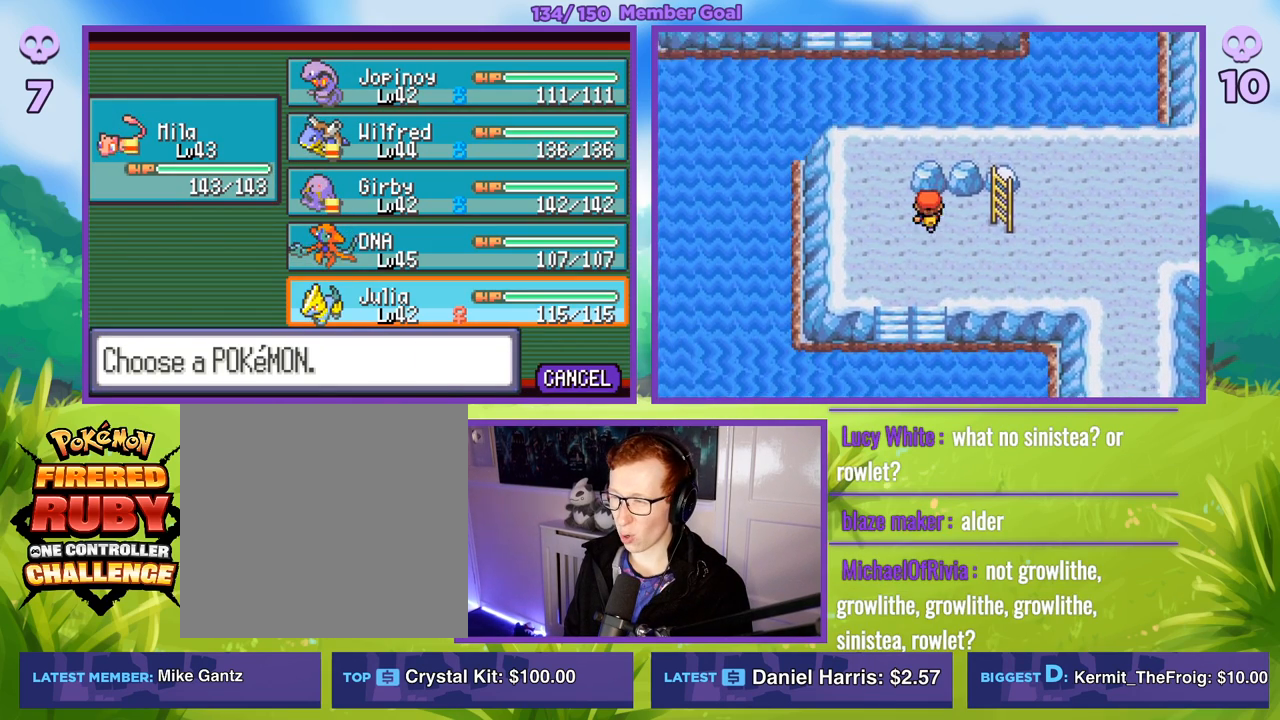
{"buttons": ["B"], "left_stick": "center", "right_stick": "center", "events": [[183, "left_stick", "center"], [233, "R1", "down"], [333, "R1", "up"]]}
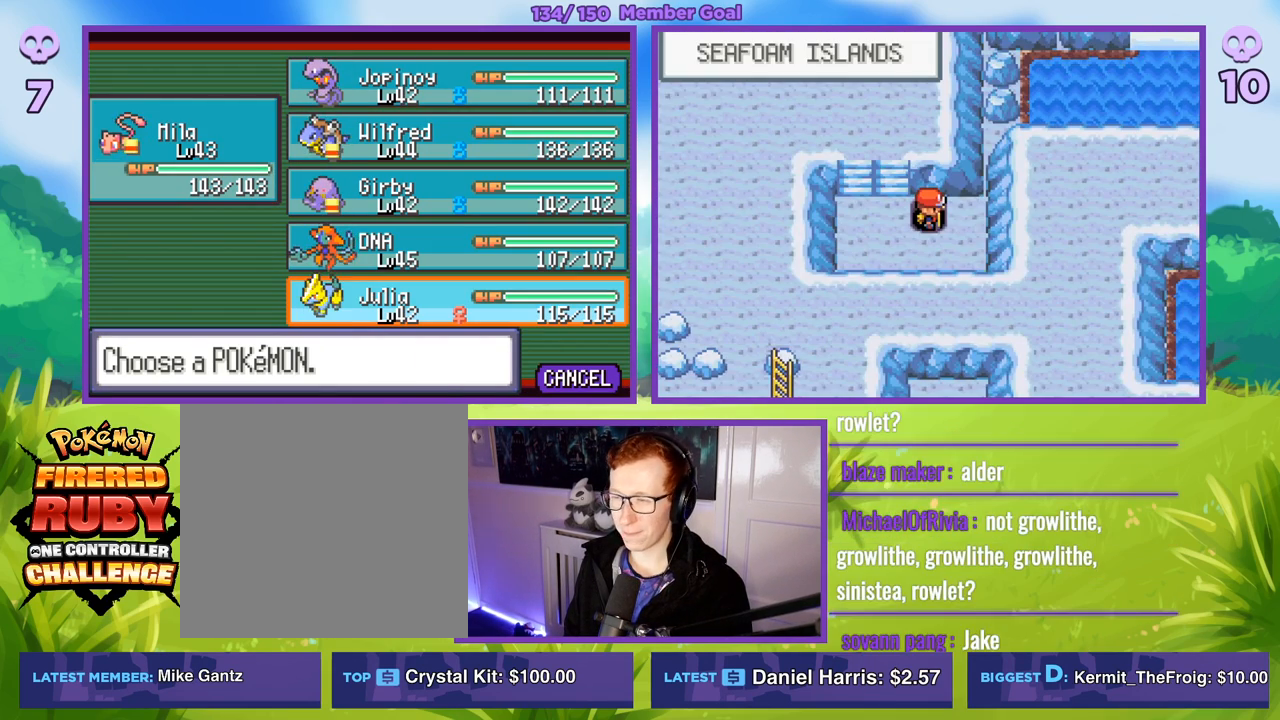
{"buttons": ["B"], "left_stick": "left", "right_stick": "center", "events": [[283, "left_stick", "left"]]}
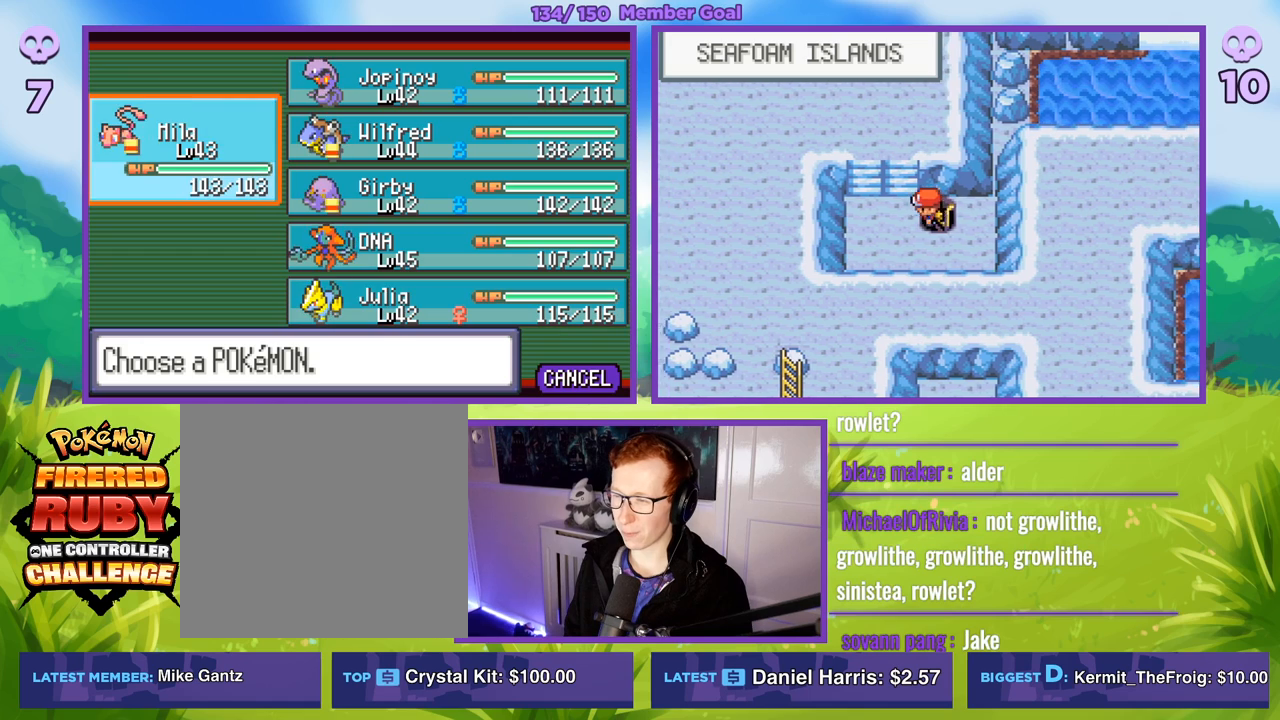
{"buttons": ["B"], "left_stick": "up-left", "right_stick": "center", "events": [[117, "left_stick", "up-left"]]}
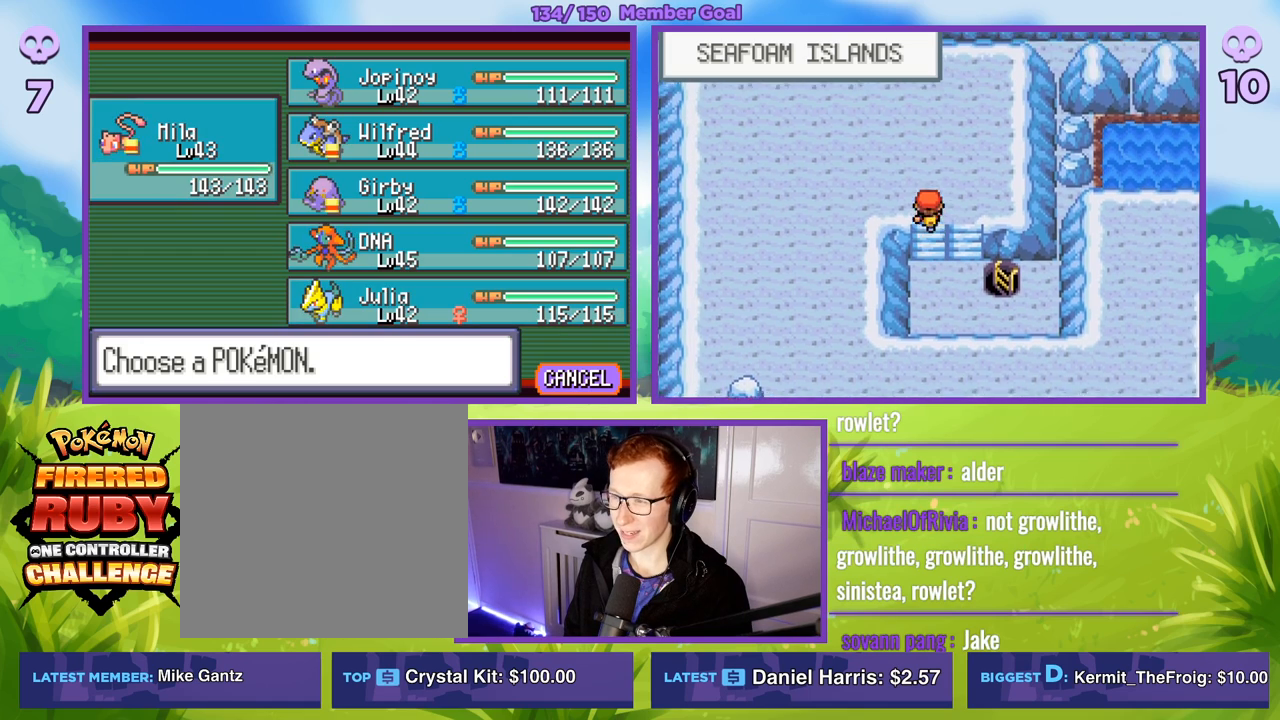
{"buttons": ["B"], "left_stick": "down", "right_stick": "center", "events": [[67, "left_stick", "left"], [333, "left_stick", "down-left"], [450, "left_stick", "down"]]}
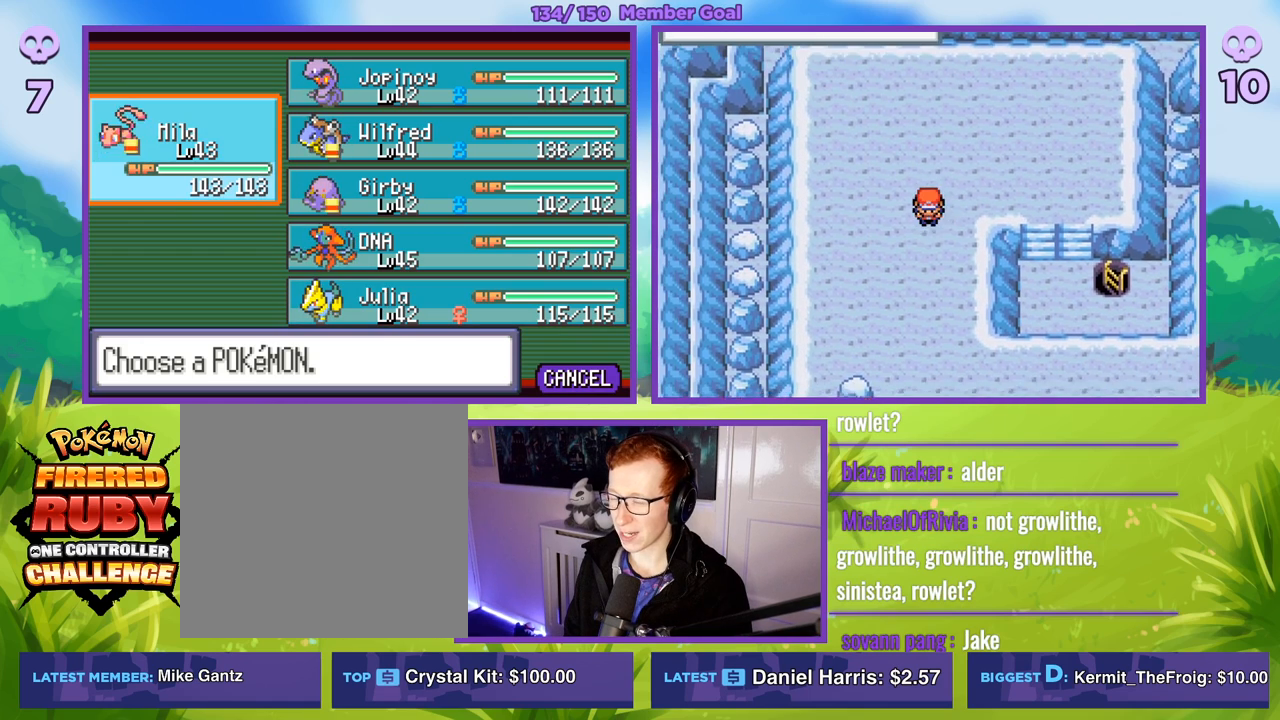
{"buttons": ["B"], "left_stick": "center", "right_stick": "center", "events": [[433, "left_stick", "center"]]}
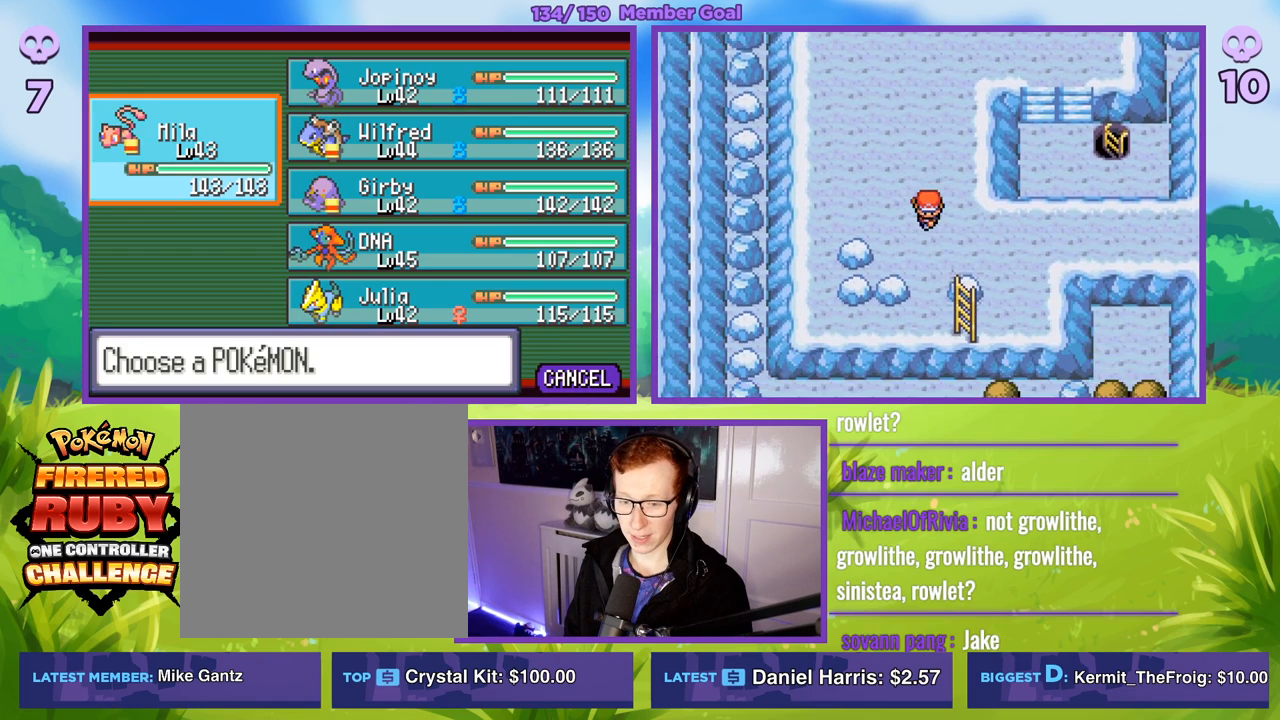
{"buttons": ["B"], "left_stick": "center", "right_stick": "center", "events": []}
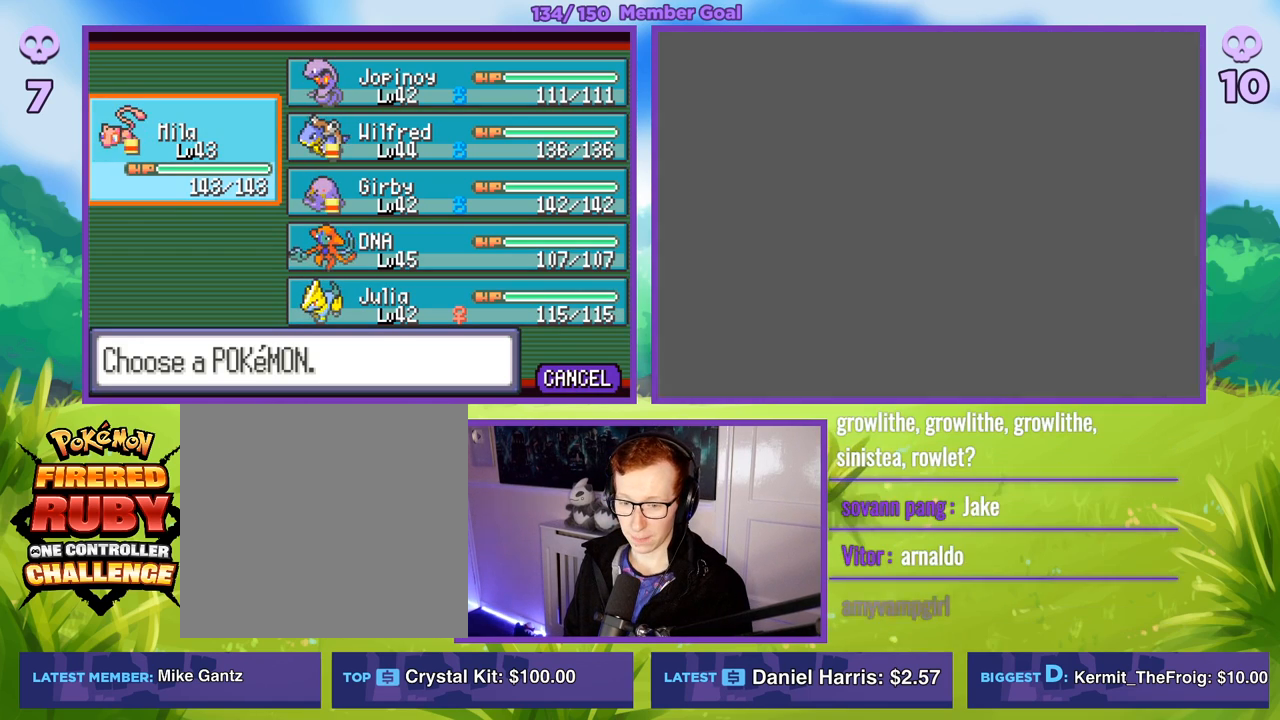
{"buttons": [], "left_stick": "center", "right_stick": "center", "events": [[217, "B", "up"]]}
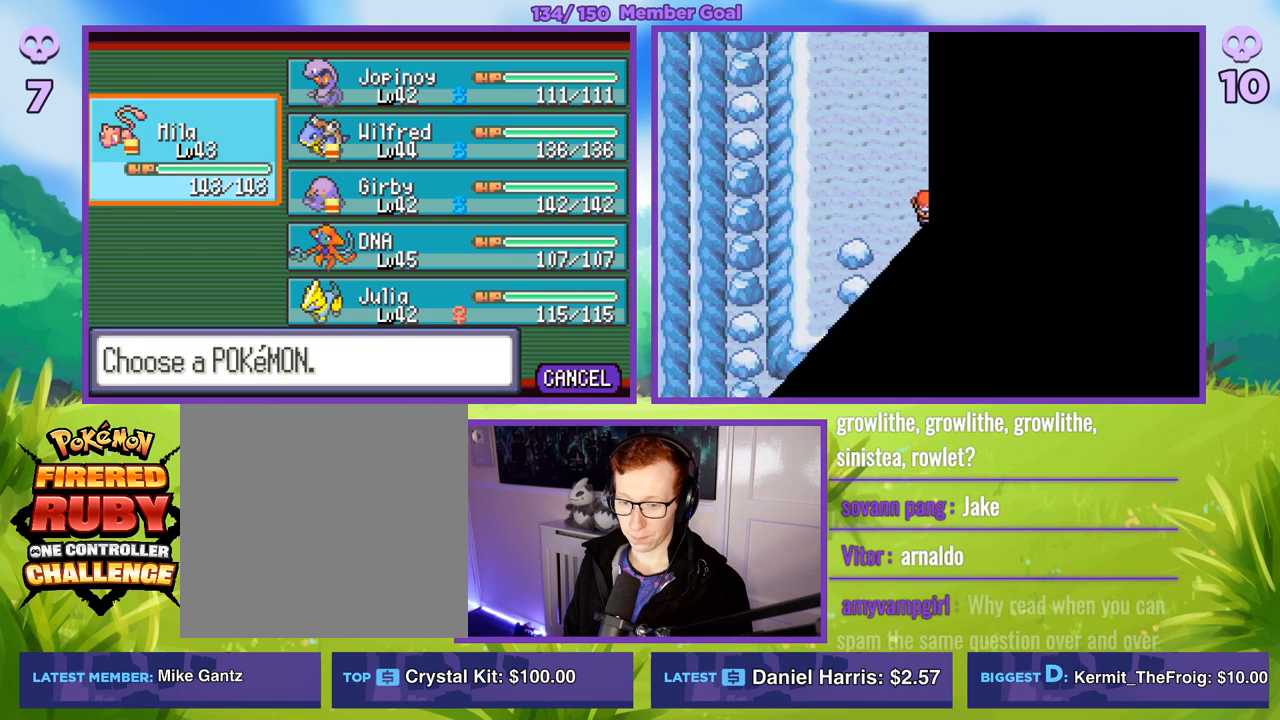
{"buttons": [], "left_stick": "center", "right_stick": "center", "events": []}
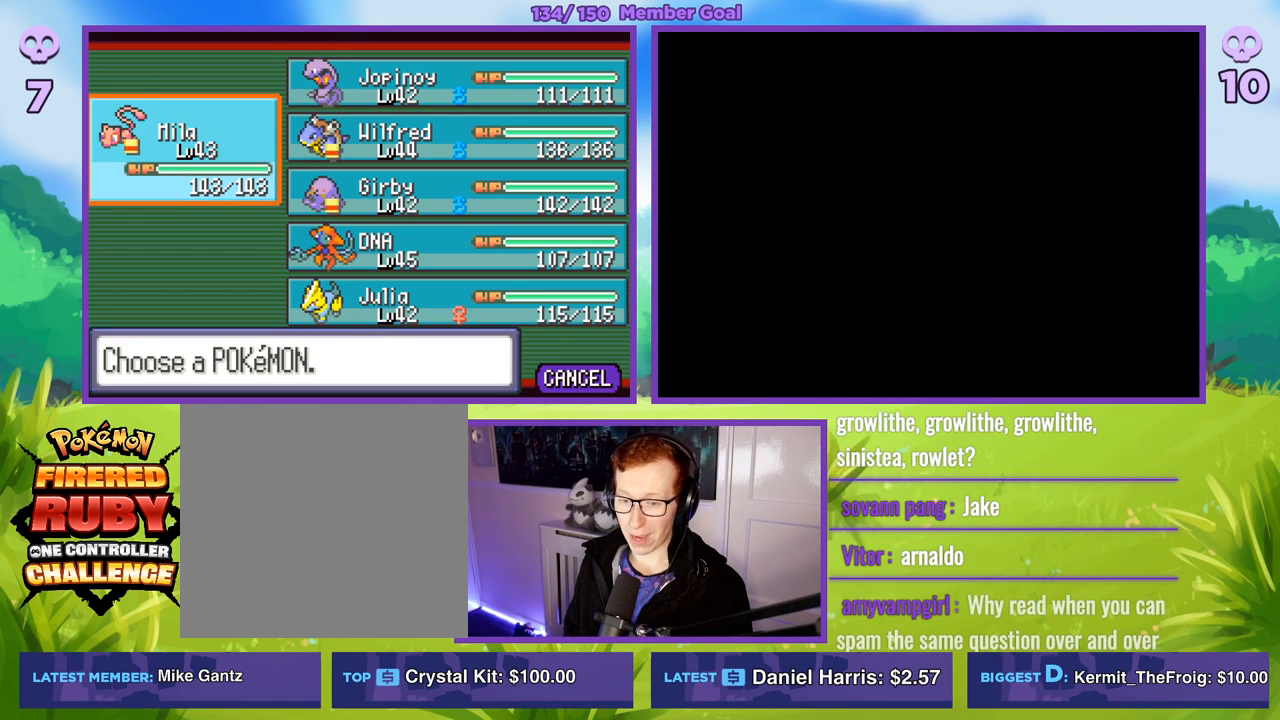
{"buttons": [], "left_stick": "center", "right_stick": "center", "events": []}
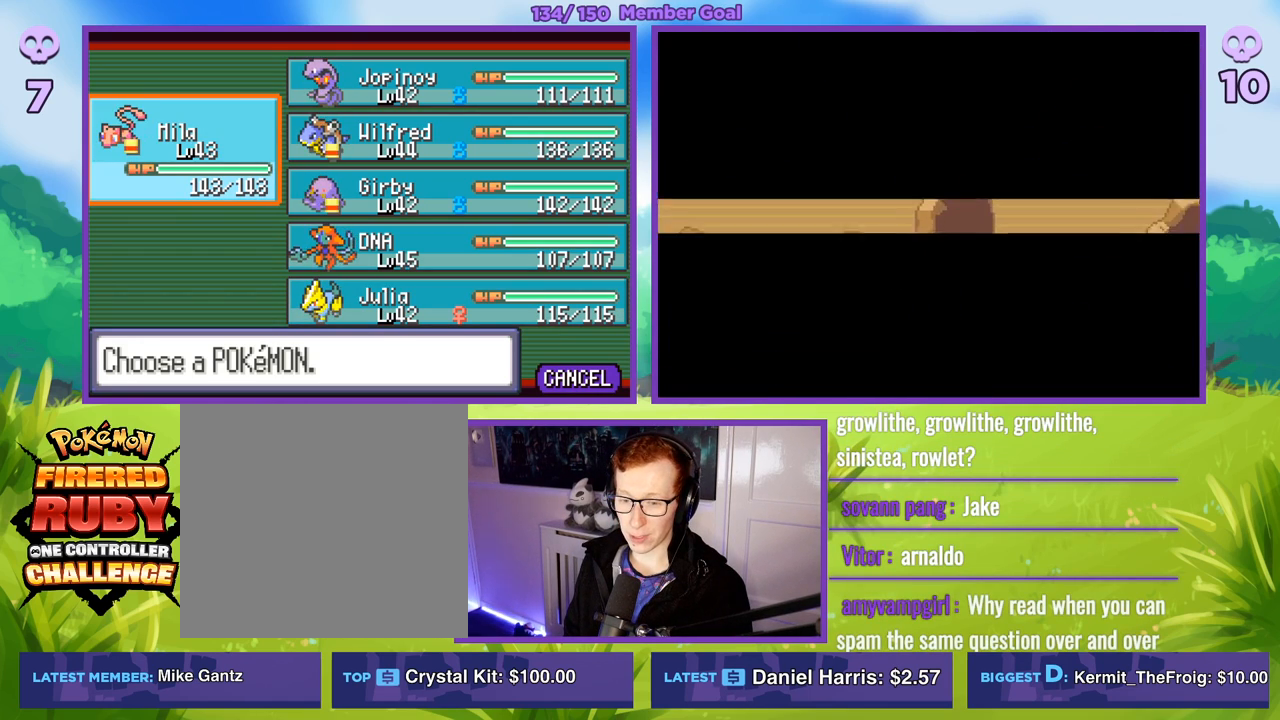
{"buttons": [], "left_stick": "center", "right_stick": "center", "events": []}
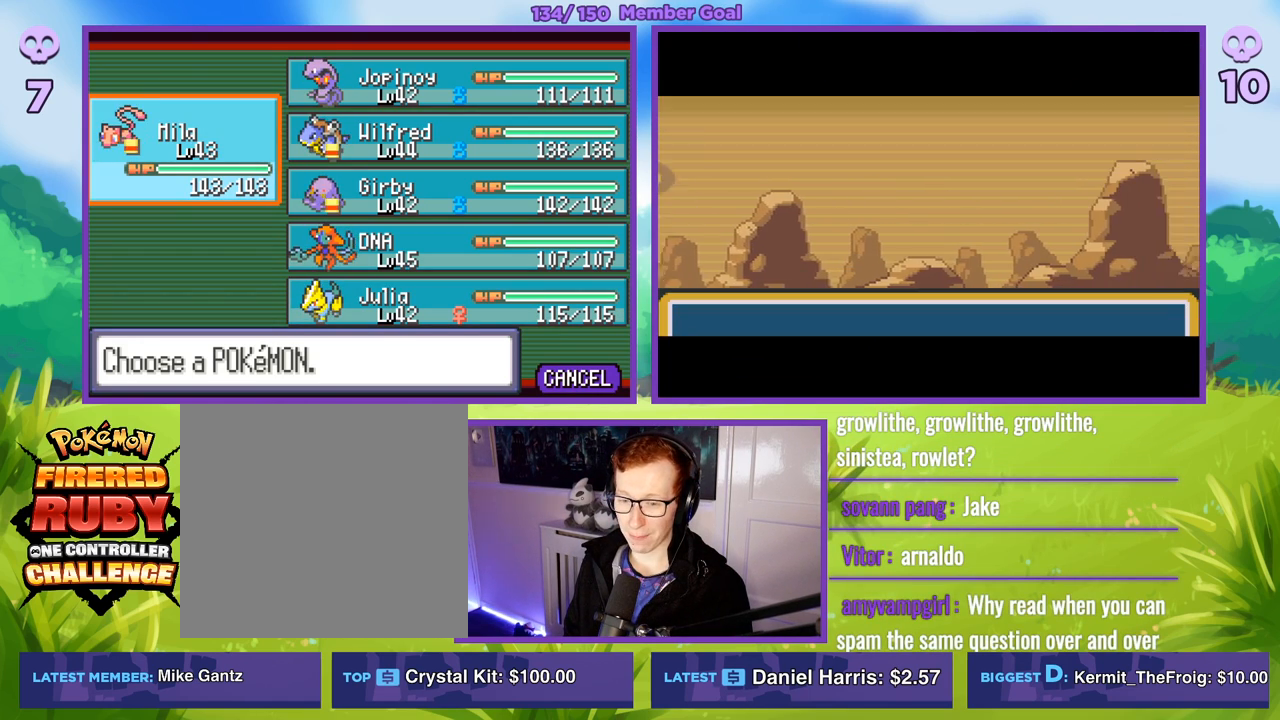
{"buttons": [], "left_stick": "center", "right_stick": "center", "events": []}
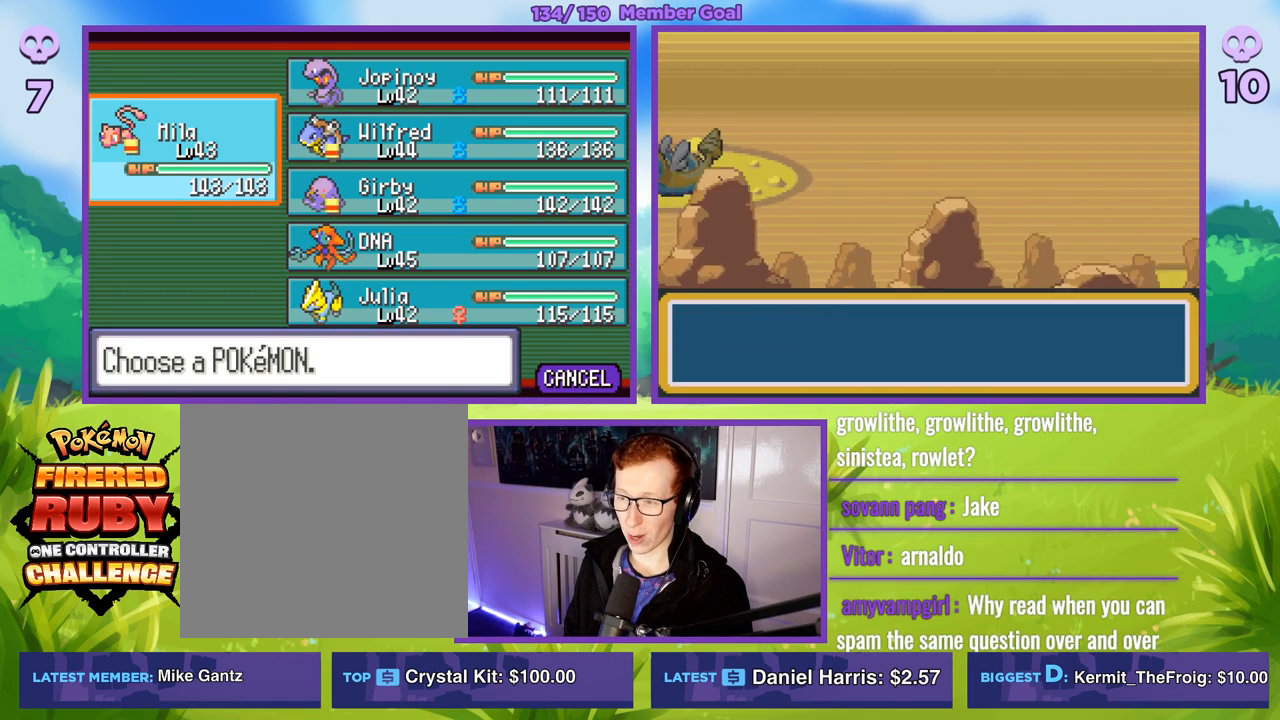
{"buttons": ["R1"], "left_stick": "center", "right_stick": "center", "events": [[450, "R1", "down"]]}
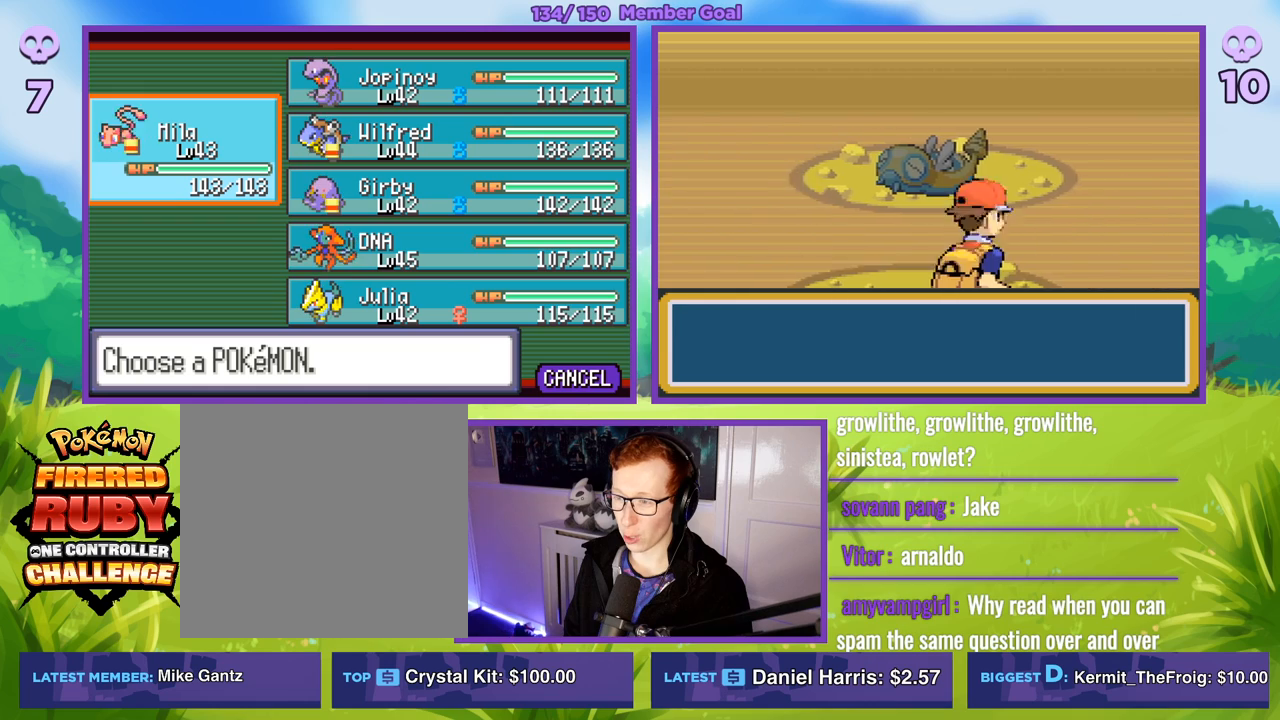
{"buttons": ["R1"], "left_stick": "center", "right_stick": "center", "events": [[283, "A", "down"], [433, "A", "up"]]}
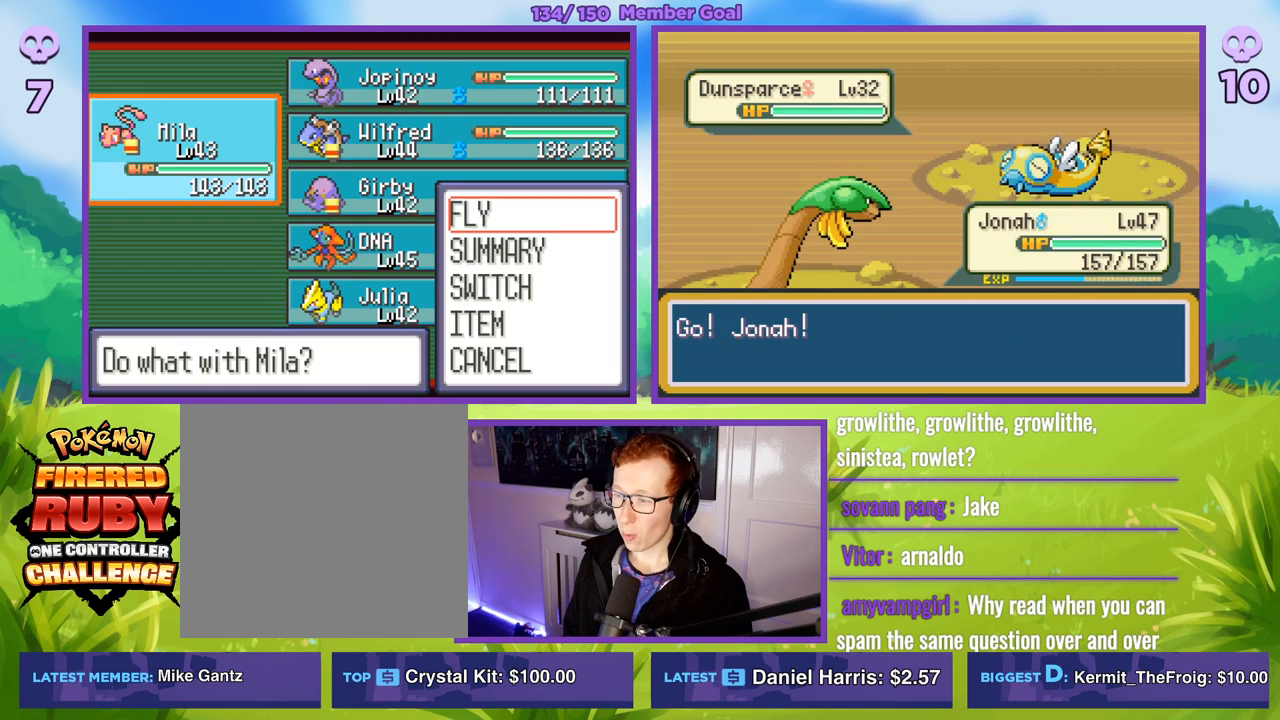
{"buttons": [], "left_stick": "right", "right_stick": "center", "events": [[83, "R1", "up"], [417, "left_stick", "right"]]}
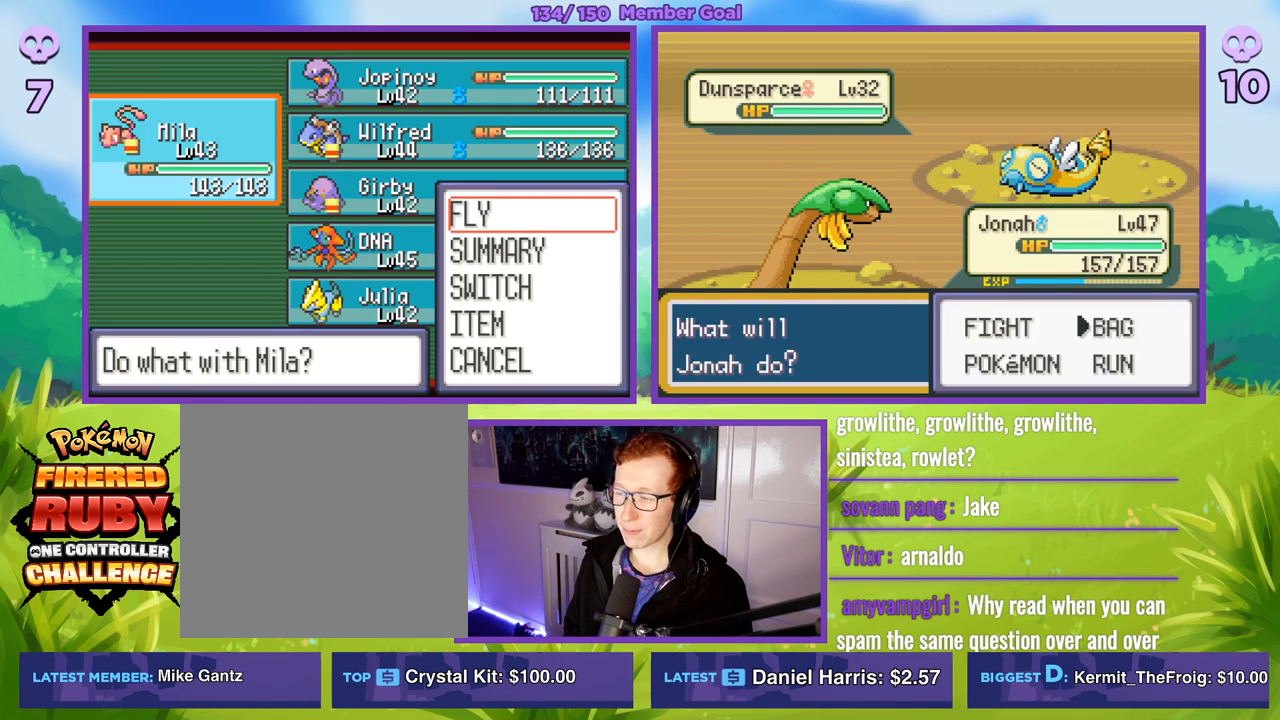
{"buttons": ["R1"], "left_stick": "center", "right_stick": "center", "events": [[17, "left_stick", "down-right"], [167, "left_stick", "center"], [183, "A", "down"], [183, "R1", "down"], [283, "A", "up"], [350, "A", "down"], [467, "A", "up"]]}
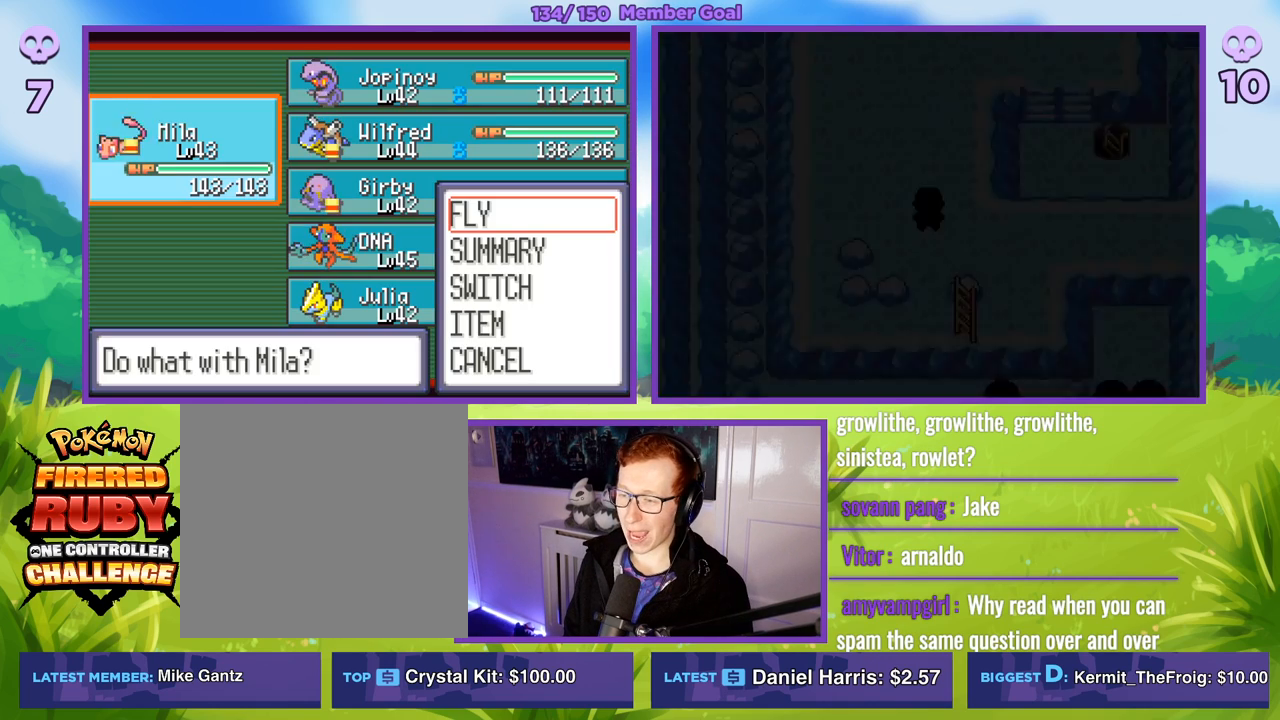
{"buttons": ["B"], "left_stick": "right", "right_stick": "center", "events": [[17, "R1", "up"], [217, "B", "down"], [250, "left_stick", "right"]]}
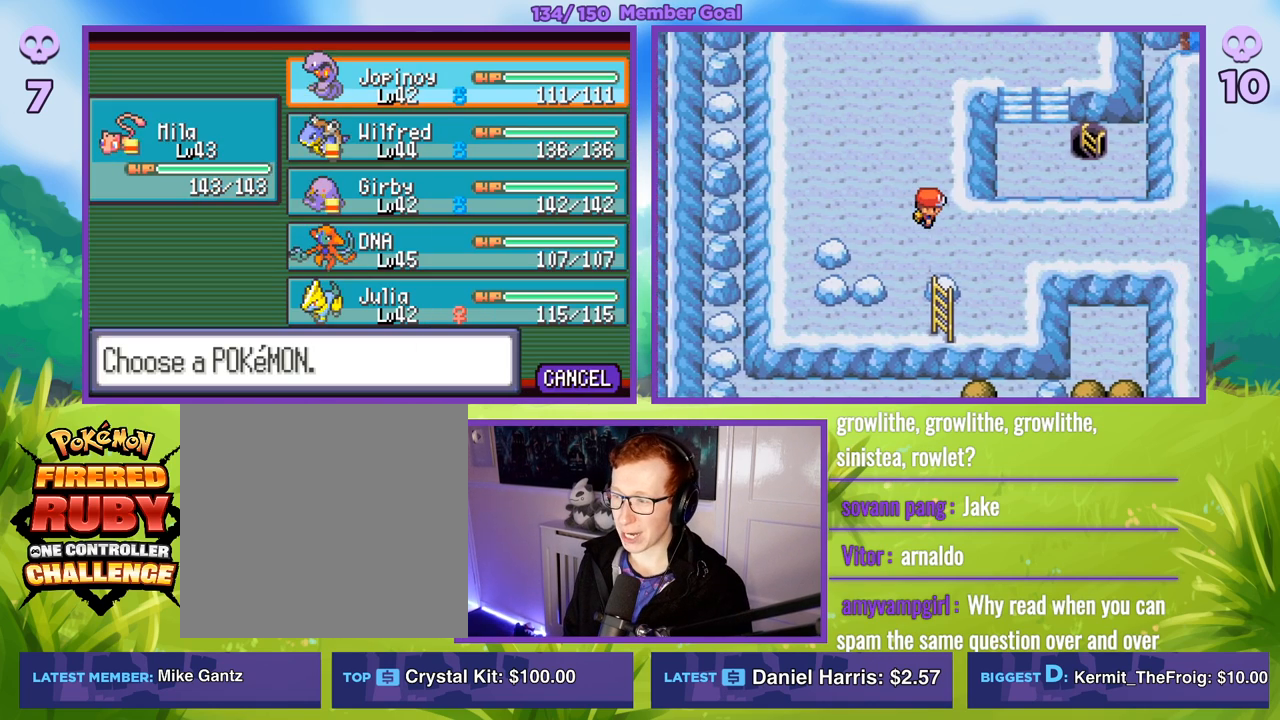
{"buttons": ["B"], "left_stick": "right", "right_stick": "center", "events": []}
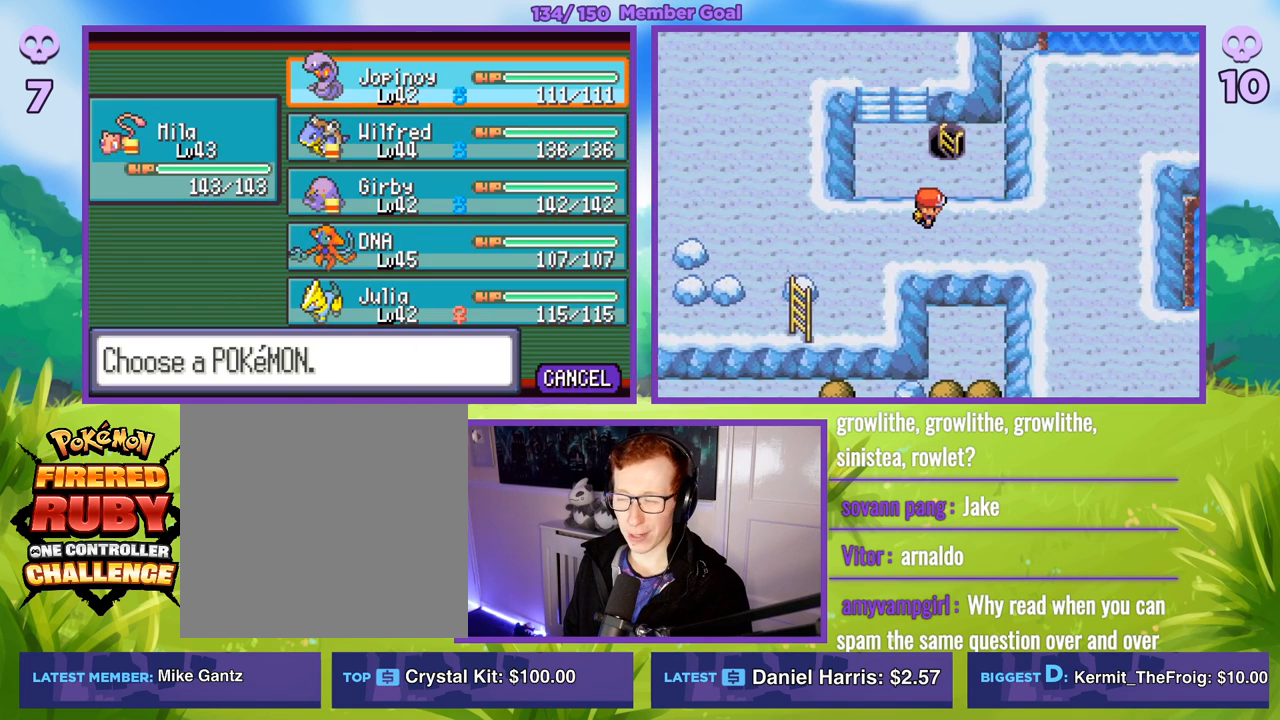
{"buttons": ["B"], "left_stick": "right", "right_stick": "center", "events": []}
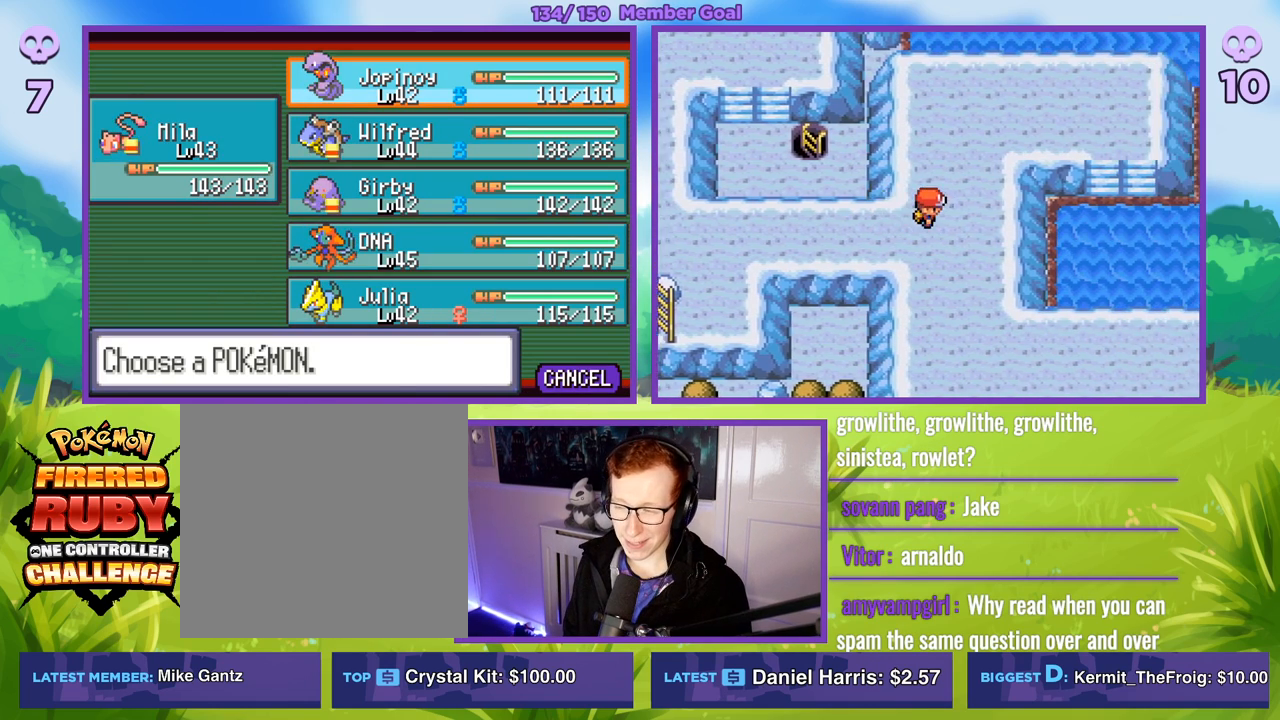
{"buttons": ["B"], "left_stick": "down", "right_stick": "center", "events": [[217, "left_stick", "down"]]}
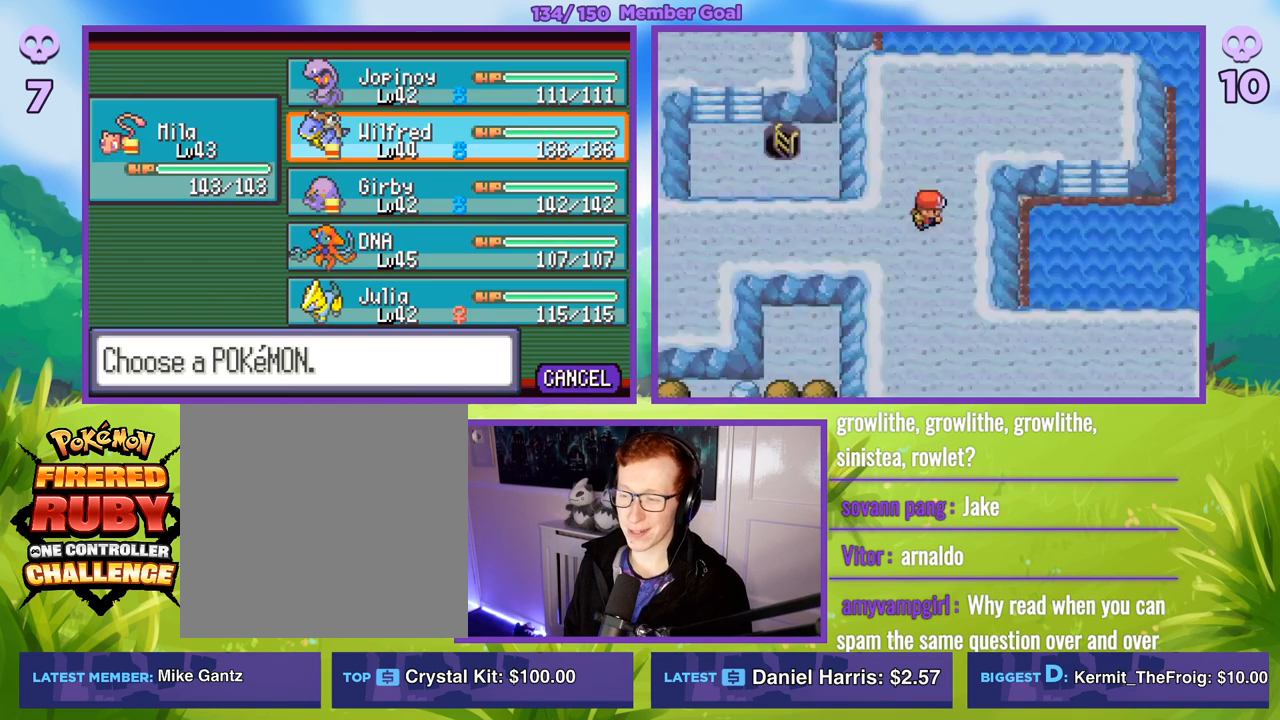
{"buttons": ["R1"], "left_stick": "center", "right_stick": "center", "events": [[83, "B", "up"], [133, "left_stick", "center"], [167, "R1", "down"]]}
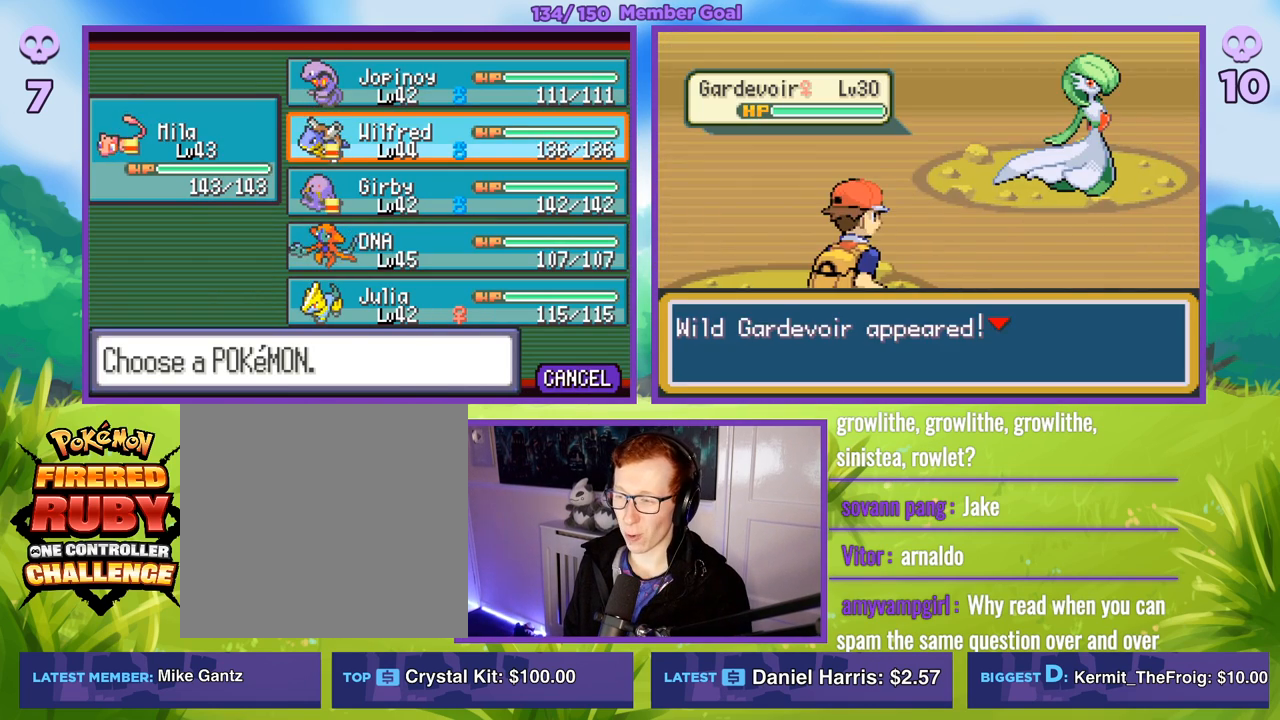
{"buttons": ["R1"], "left_stick": "down", "right_stick": "center", "events": [[200, "A", "down"], [350, "A", "up"], [483, "left_stick", "down"]]}
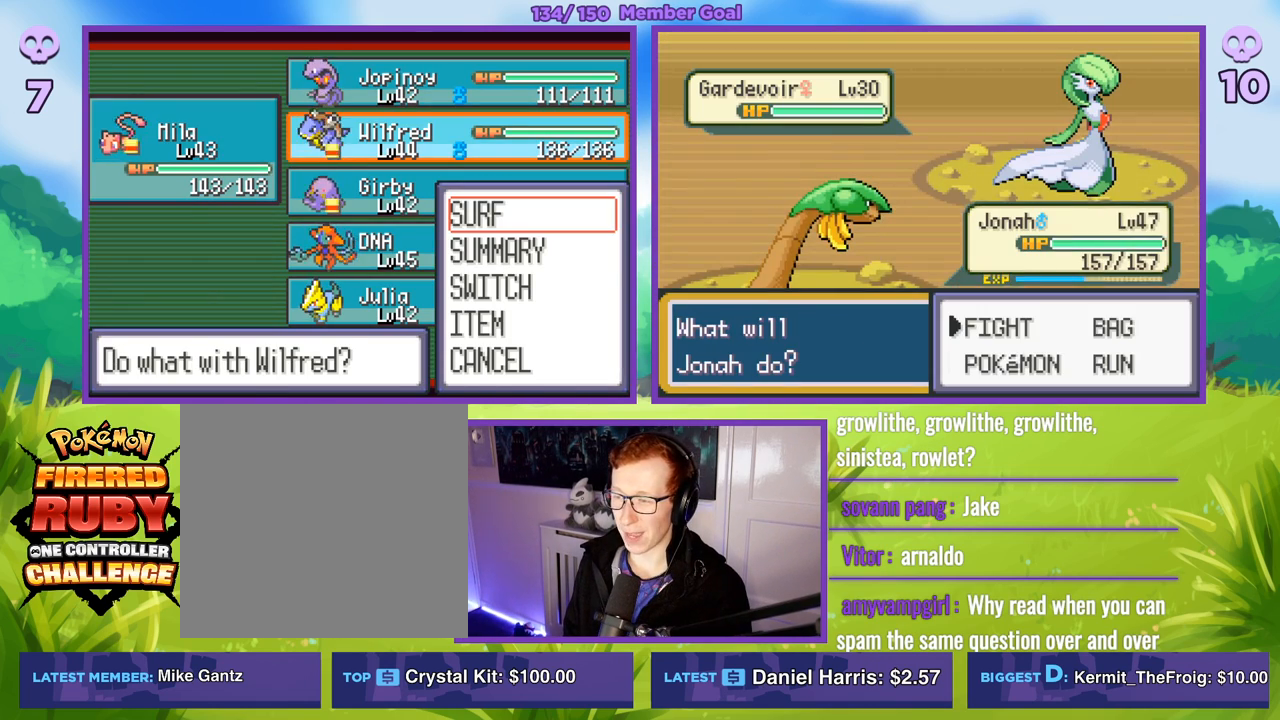
{"buttons": [], "left_stick": "center", "right_stick": "center", "events": [[17, "R1", "up"], [250, "left_stick", "center"], [317, "left_stick", "right"], [500, "left_stick", "center"]]}
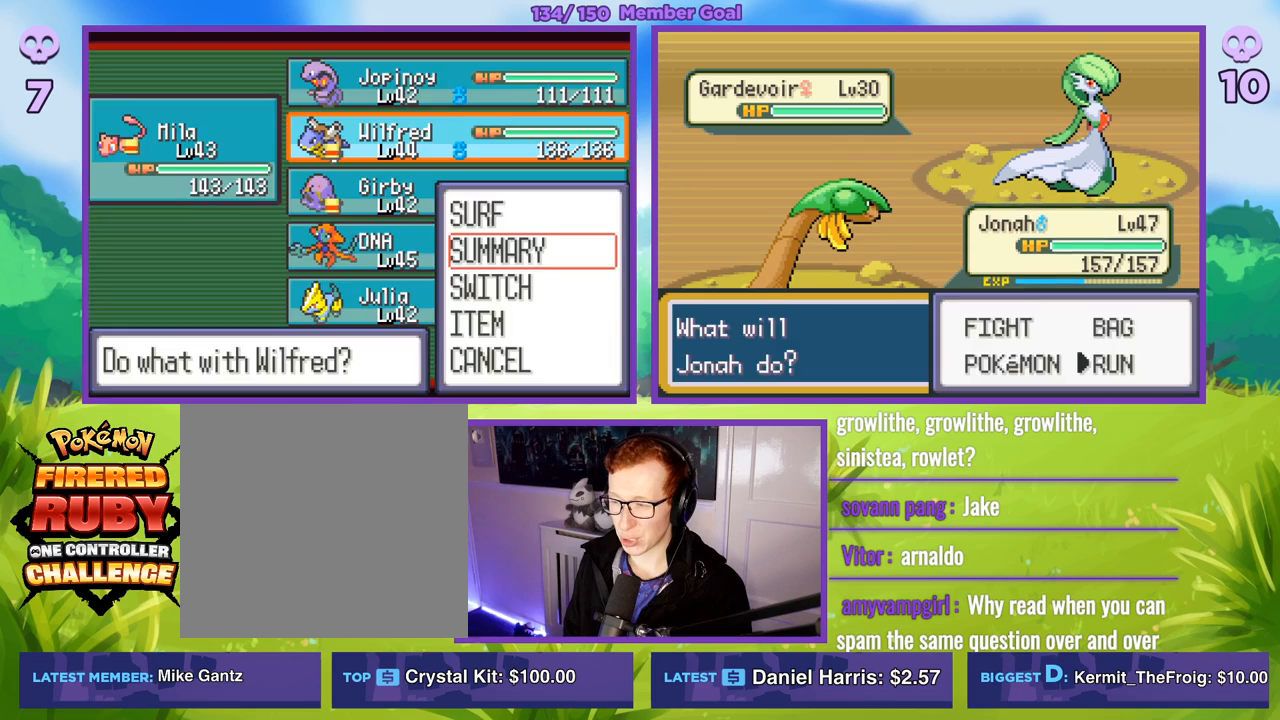
{"buttons": ["R1"], "left_stick": "center", "right_stick": "center", "events": [[17, "A", "down"], [33, "R1", "down"], [133, "A", "up"]]}
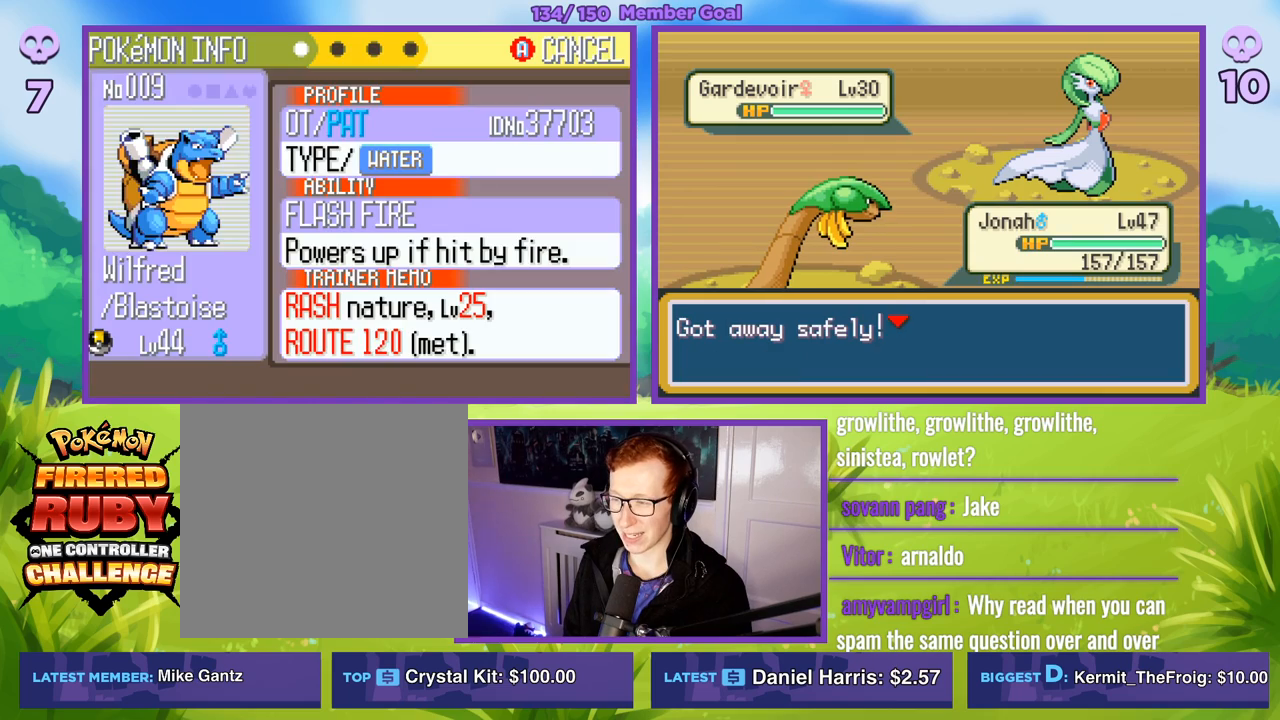
{"buttons": ["B"], "left_stick": "down", "right_stick": "center", "events": [[83, "A", "down"], [200, "R1", "up"], [250, "A", "up"], [450, "left_stick", "down"], [467, "B", "down"]]}
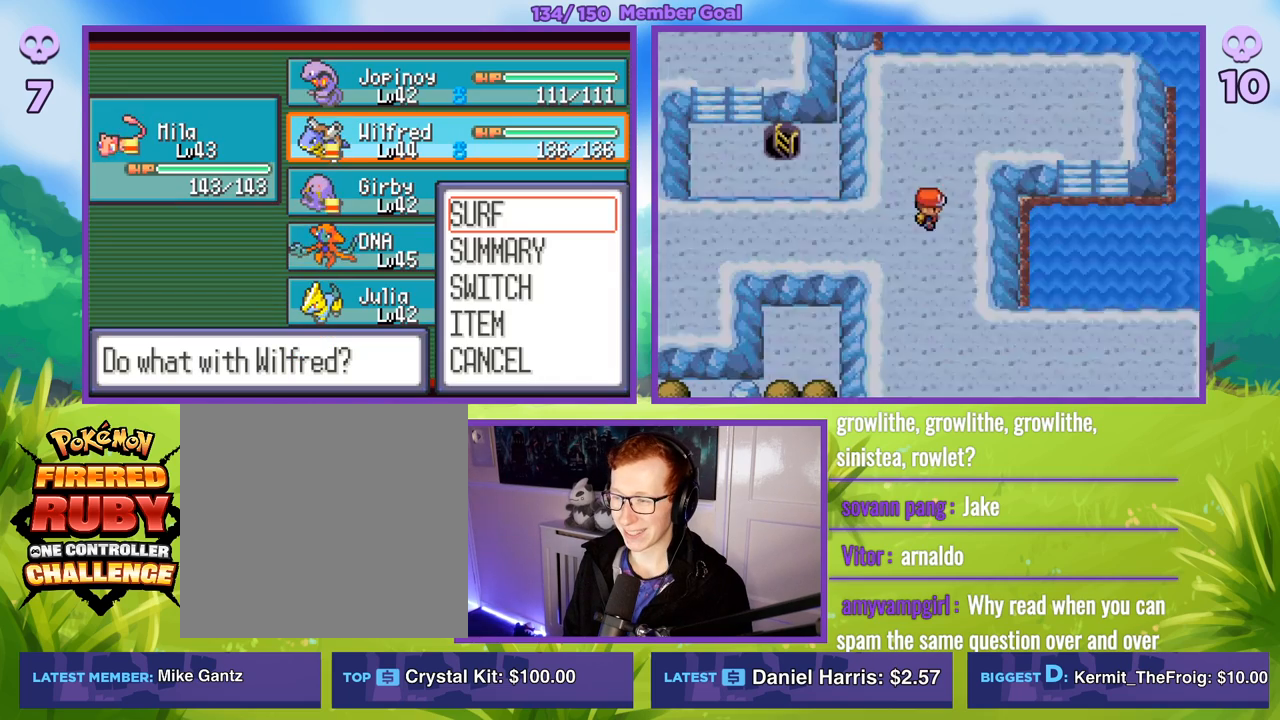
{"buttons": ["B"], "left_stick": "down", "right_stick": "center", "events": []}
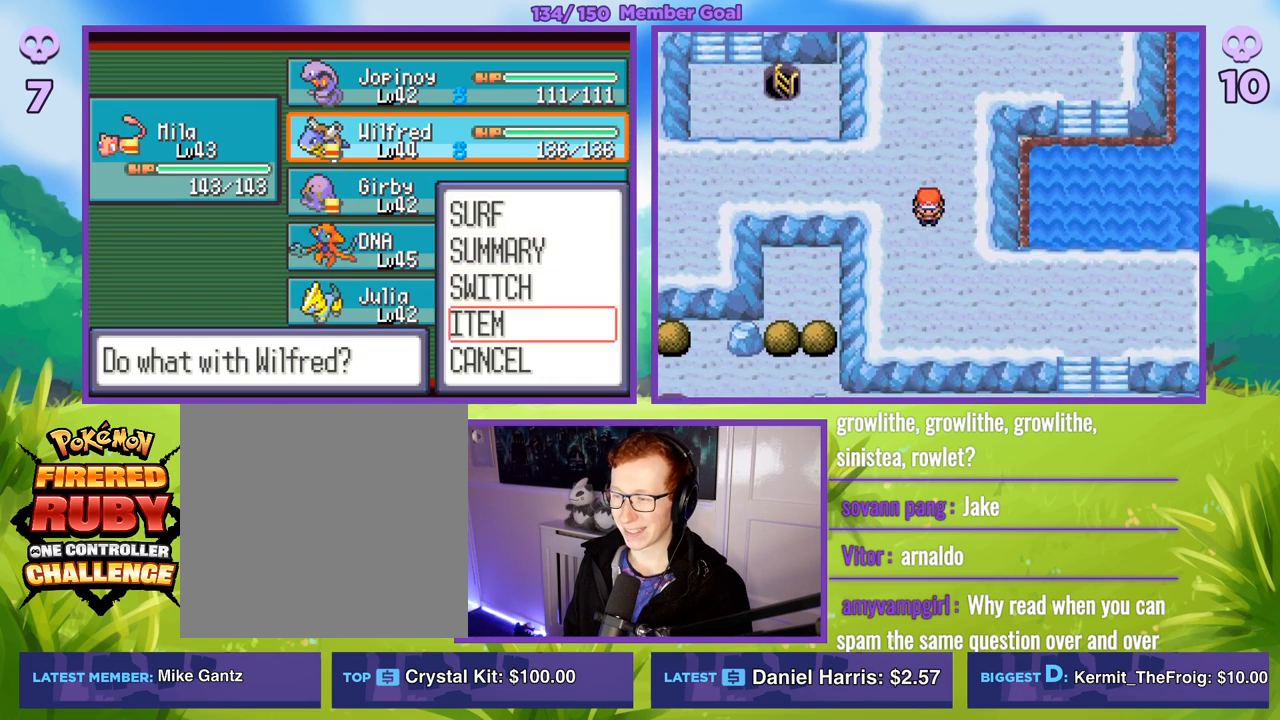
{"buttons": ["B"], "left_stick": "down-right", "right_stick": "center", "events": [[300, "left_stick", "down-right"]]}
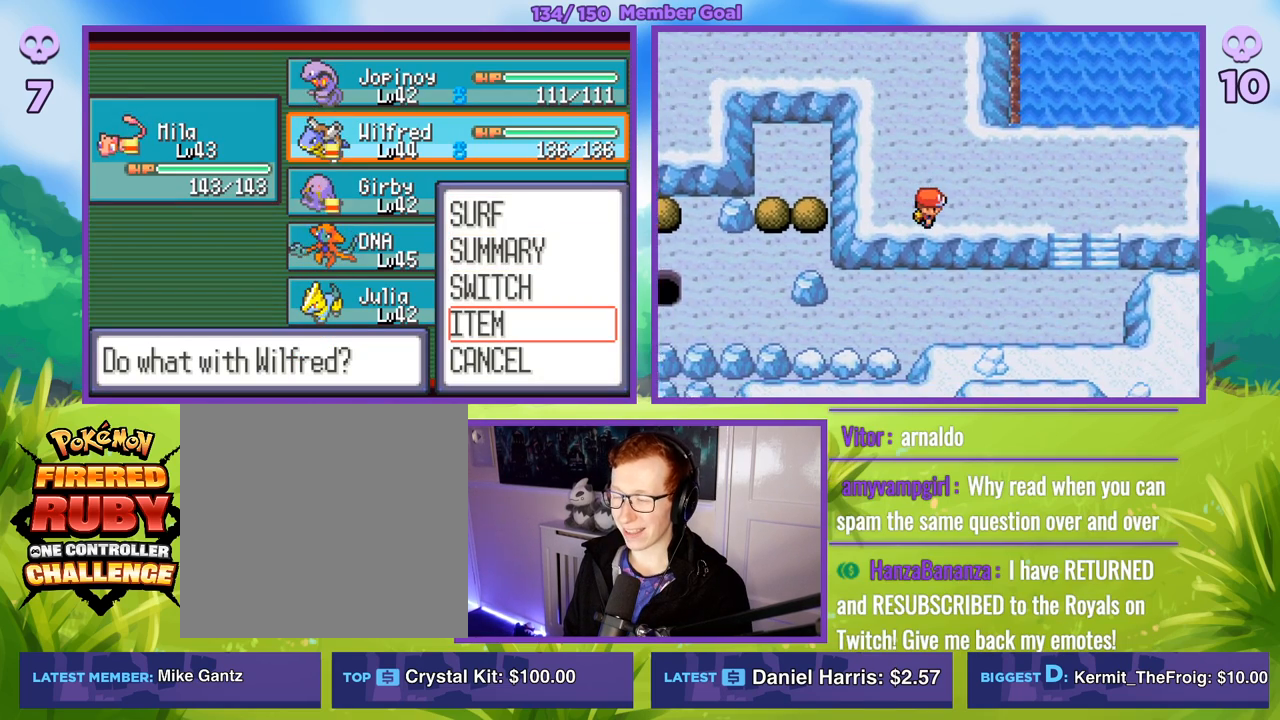
{"buttons": ["B"], "left_stick": "down-right", "right_stick": "center", "events": []}